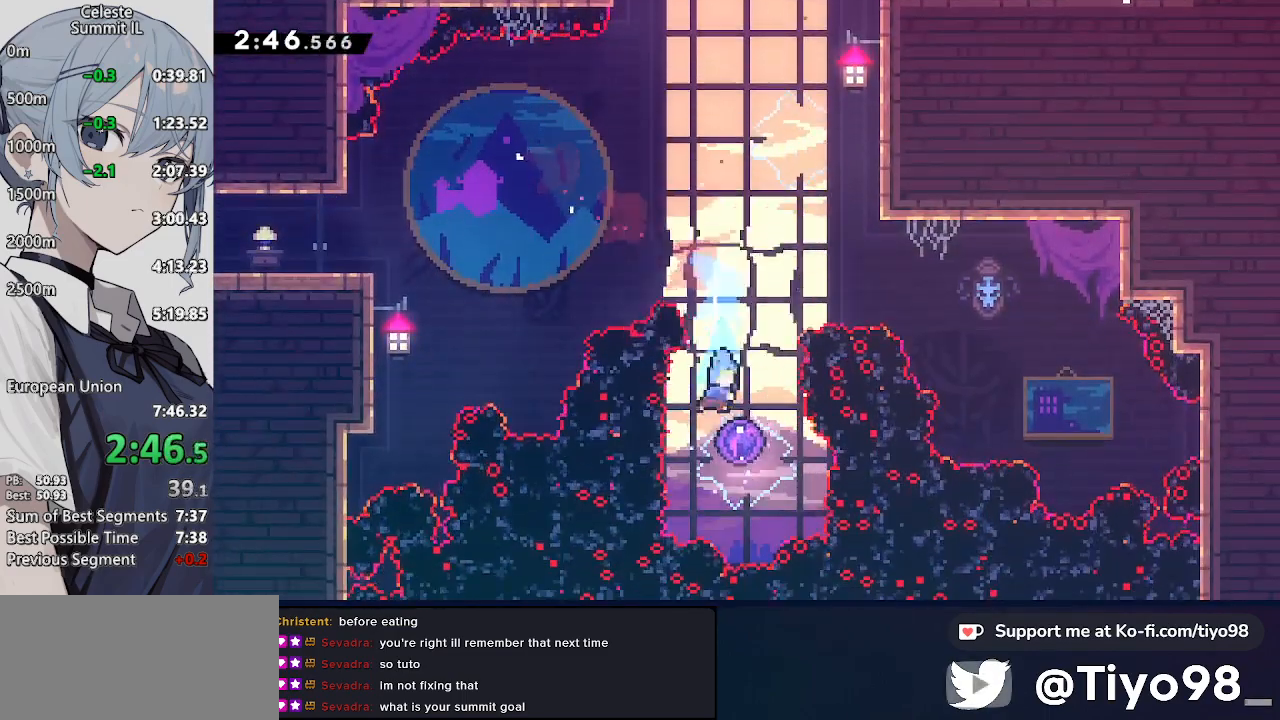
Gameplay with a controller (PlayStation layout); each line is a JSON object with the inputs held at the frame after it. "events" lists button and stick changes between this image and that frame as [ms after this image, input, new state], when the widget could be followed in between. Not read: L3 R3.
{"buttons": [], "left_stick": "center", "right_stick": "center", "events": [[83, "SQUARE", "up"], [133, "CROSS", "up"], [133, "DPAD_DOWN", "up"]]}
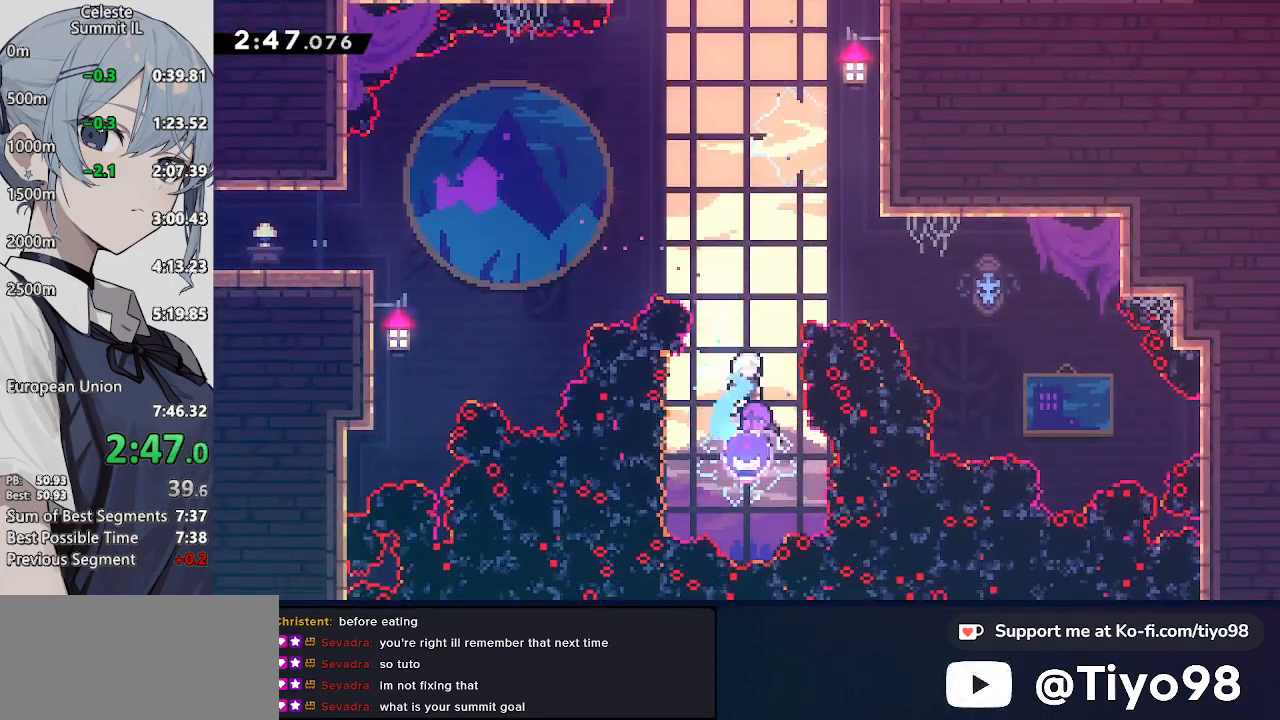
{"buttons": ["SQUARE", "DPAD_UP", "DPAD_LEFT"], "left_stick": "center", "right_stick": "center", "events": [[350, "DPAD_LEFT", "down"], [350, "DPAD_UP", "down"], [400, "SQUARE", "down"]]}
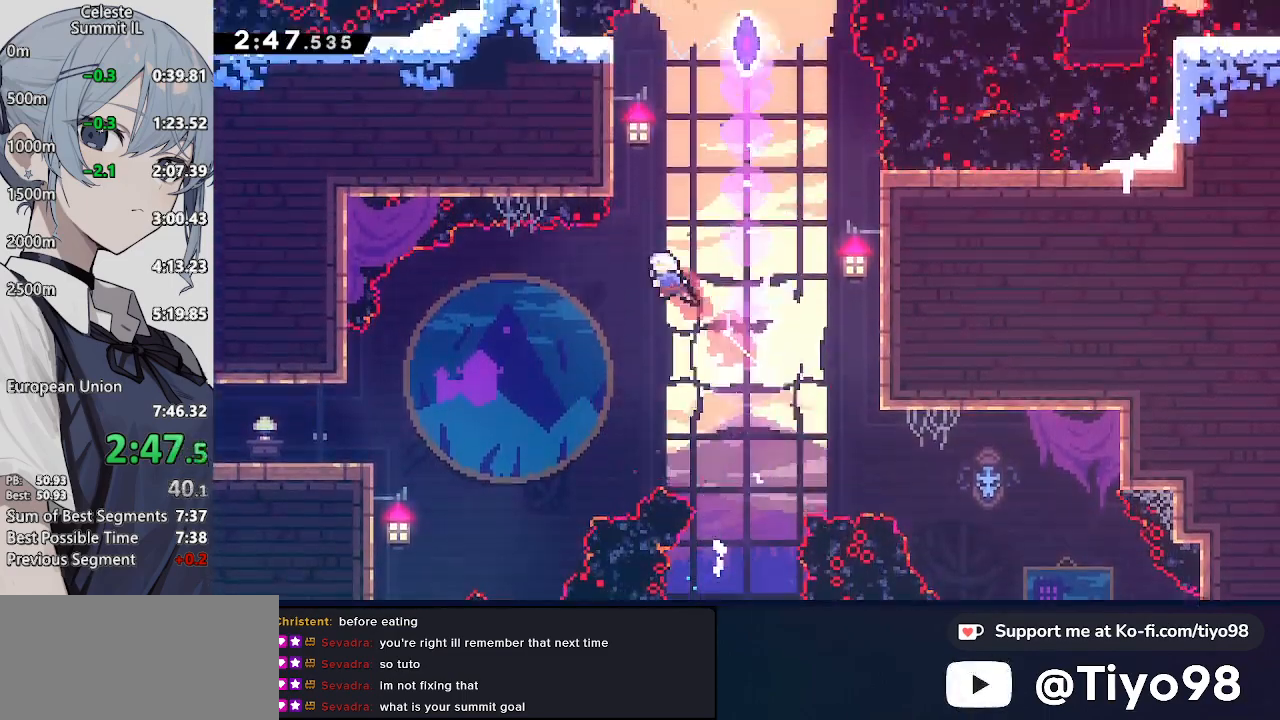
{"buttons": ["CROSS", "L2", "DPAD_RIGHT"], "left_stick": "center", "right_stick": "center", "events": [[50, "SQUARE", "up"], [117, "DPAD_LEFT", "up"], [167, "SQUARE", "down"], [233, "L2", "down"], [283, "L2", "up"], [333, "DPAD_RIGHT", "down"], [333, "SQUARE", "up"], [400, "CROSS", "down"], [400, "DPAD_UP", "up"], [450, "L2", "down"]]}
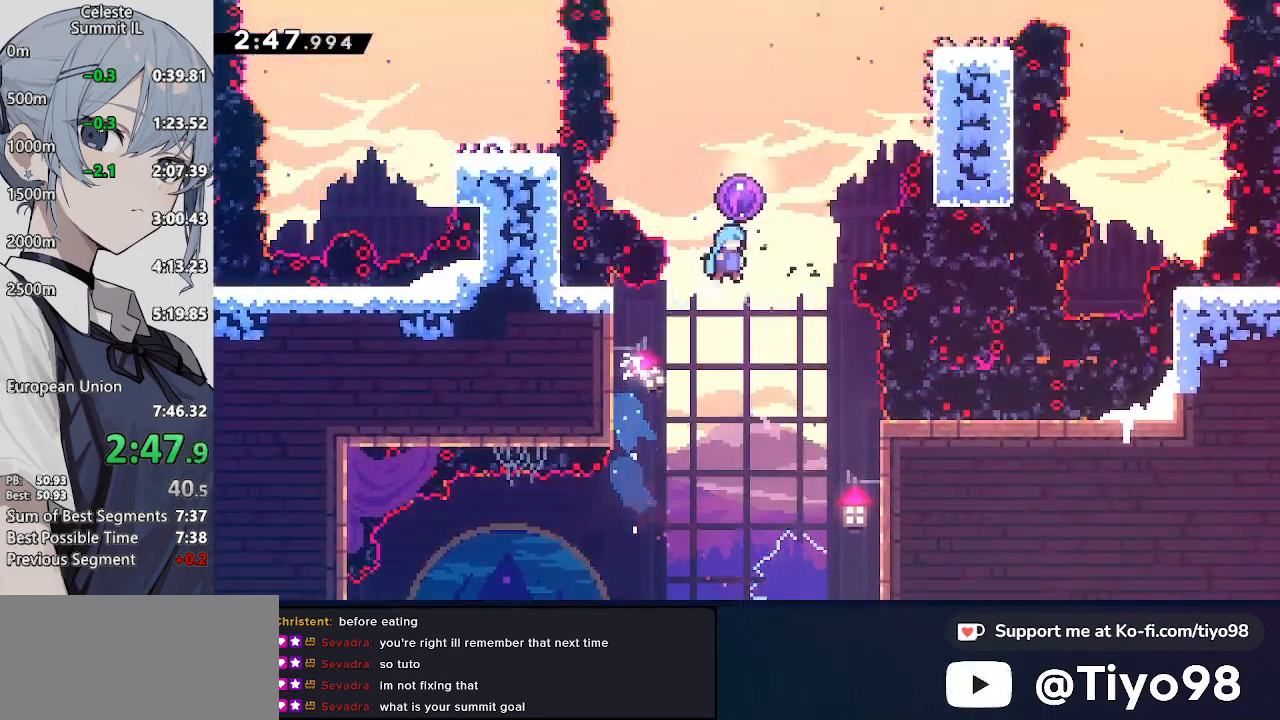
{"buttons": ["DPAD_LEFT"], "left_stick": "center", "right_stick": "center", "events": [[217, "CROSS", "up"], [250, "DPAD_RIGHT", "up"], [250, "L2", "up"], [450, "DPAD_LEFT", "down"]]}
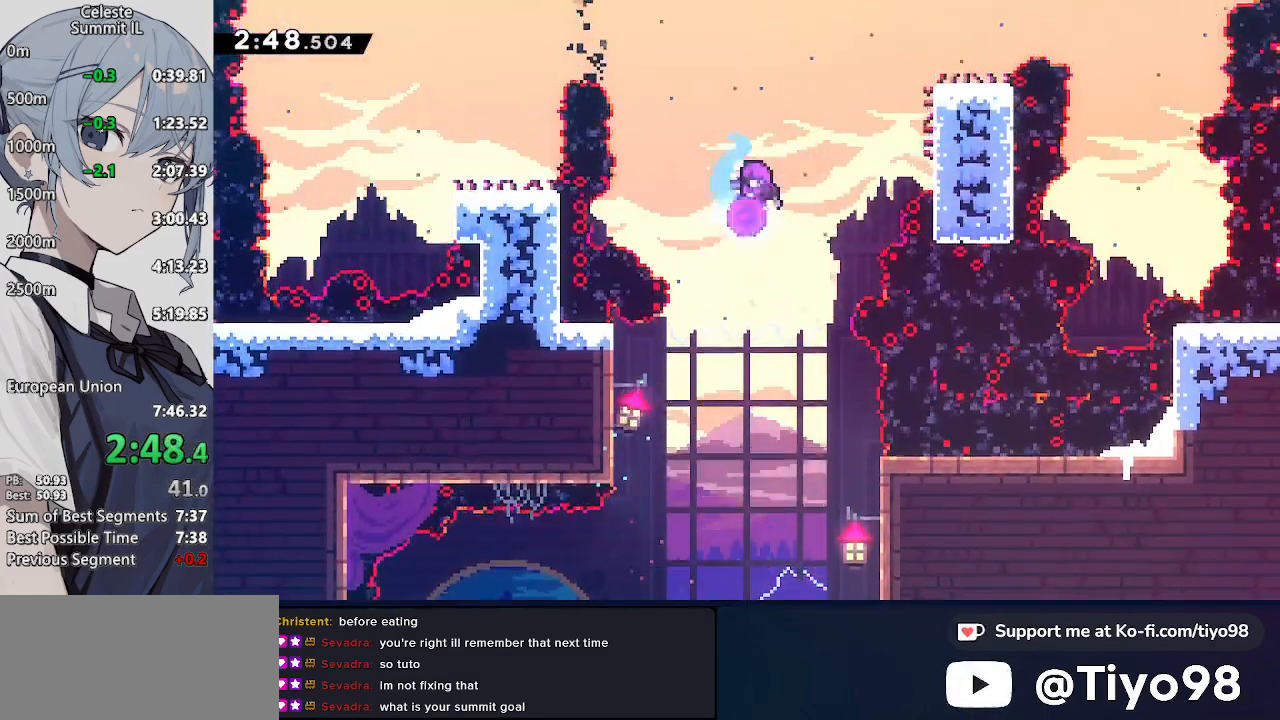
{"buttons": ["SQUARE", "DPAD_LEFT"], "left_stick": "center", "right_stick": "center", "events": [[200, "SQUARE", "down"], [383, "SQUARE", "up"], [450, "SQUARE", "down"]]}
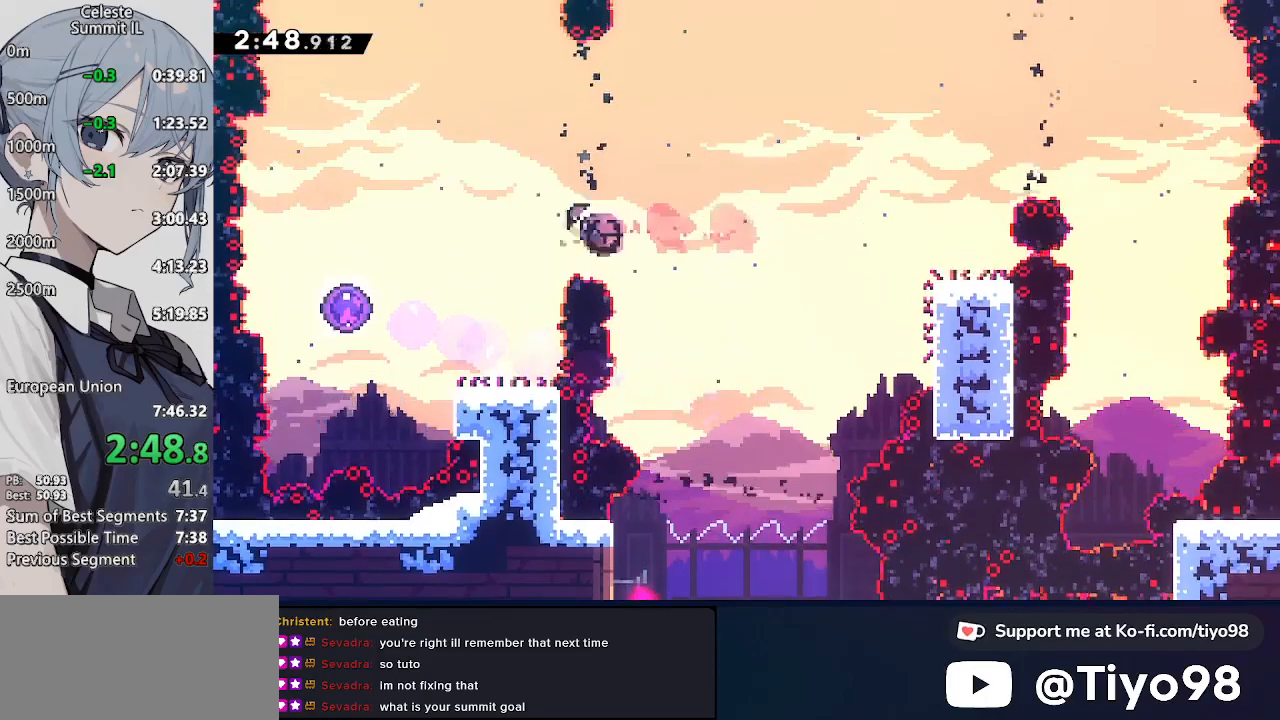
{"buttons": ["DPAD_RIGHT"], "left_stick": "center", "right_stick": "center", "events": [[133, "SQUARE", "up"], [383, "DPAD_LEFT", "up"], [433, "DPAD_RIGHT", "down"]]}
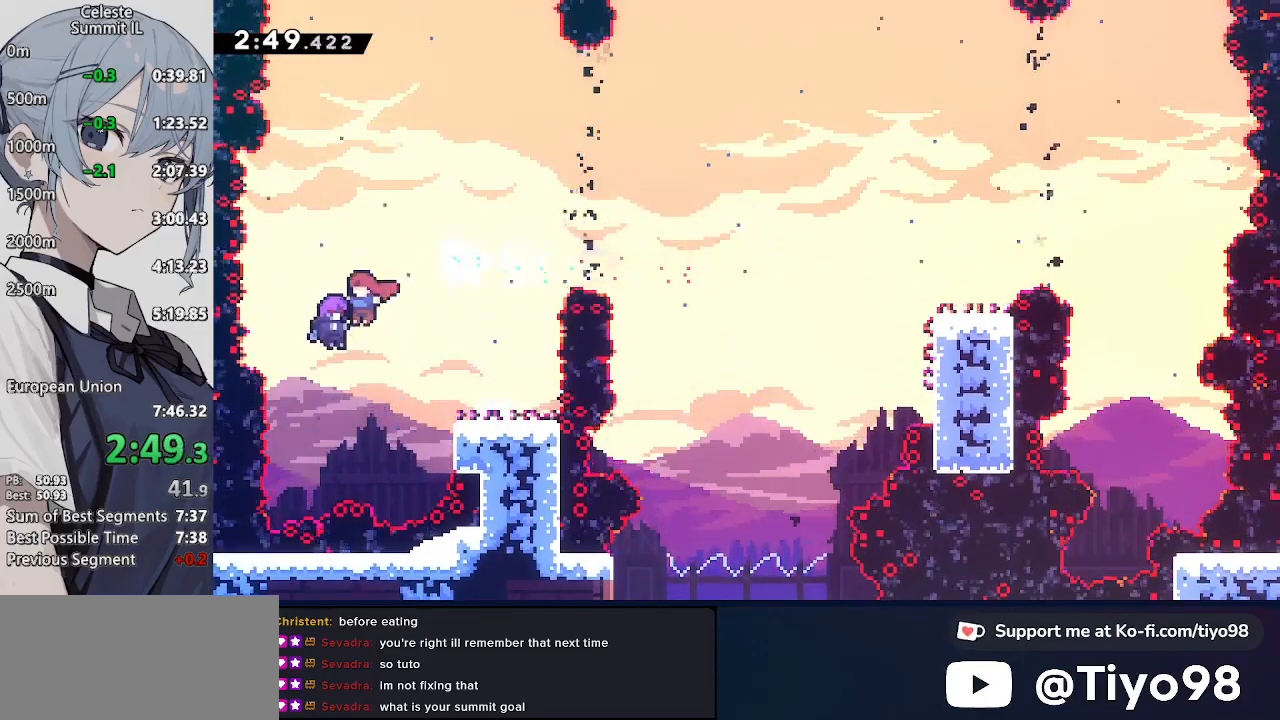
{"buttons": ["DPAD_RIGHT"], "left_stick": "center", "right_stick": "center", "events": []}
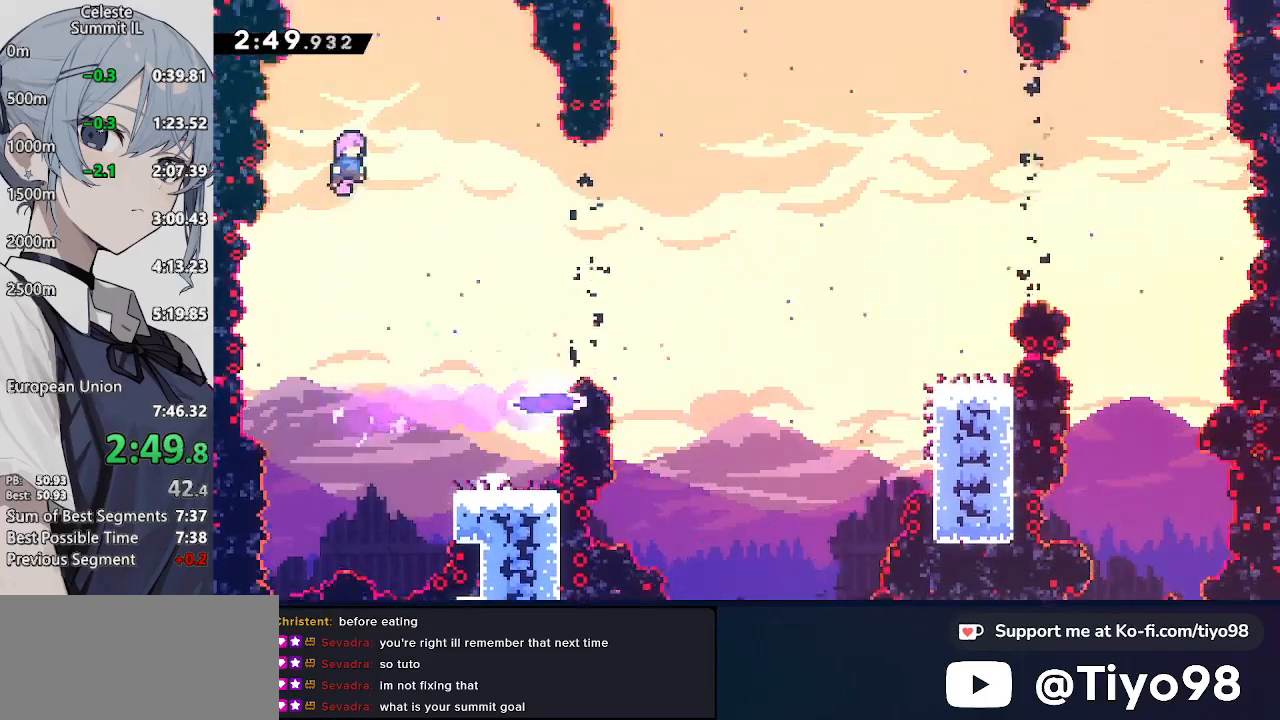
{"buttons": ["DPAD_RIGHT"], "left_stick": "center", "right_stick": "center", "events": []}
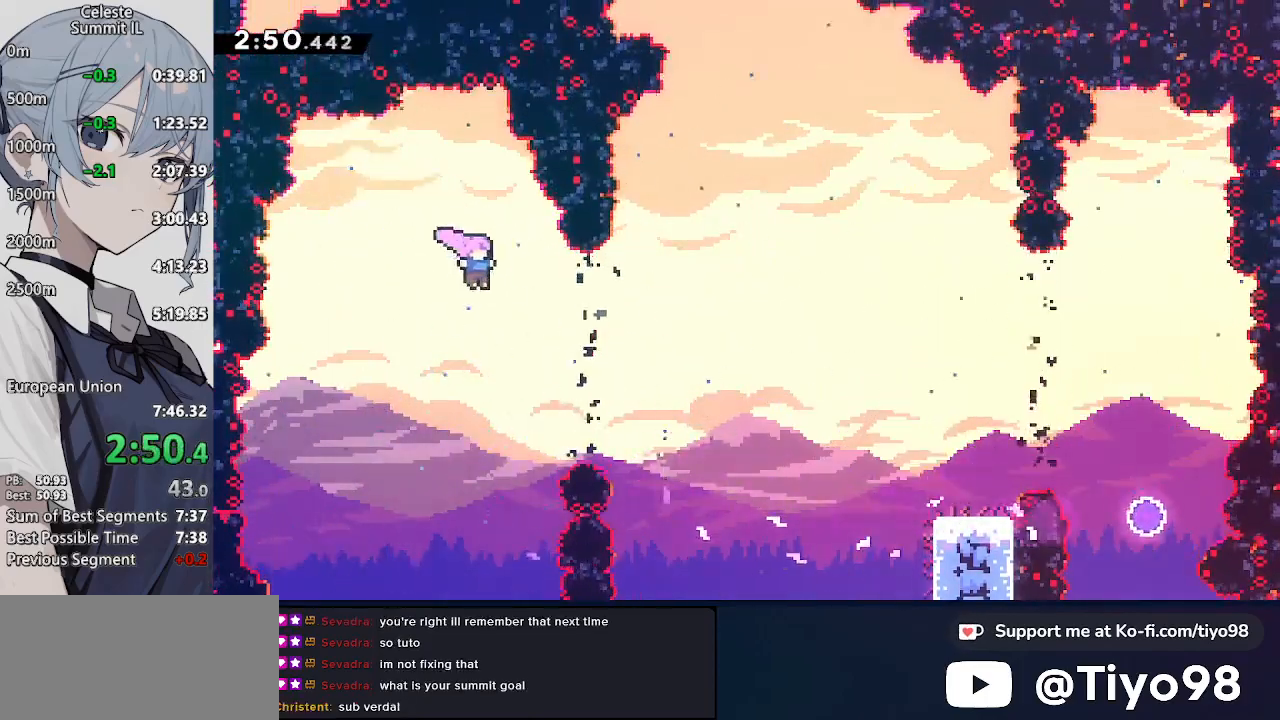
{"buttons": ["DPAD_RIGHT"], "left_stick": "center", "right_stick": "center", "events": [[67, "SQUARE", "down"], [250, "SQUARE", "up"], [300, "SQUARE", "down"], [467, "SQUARE", "up"]]}
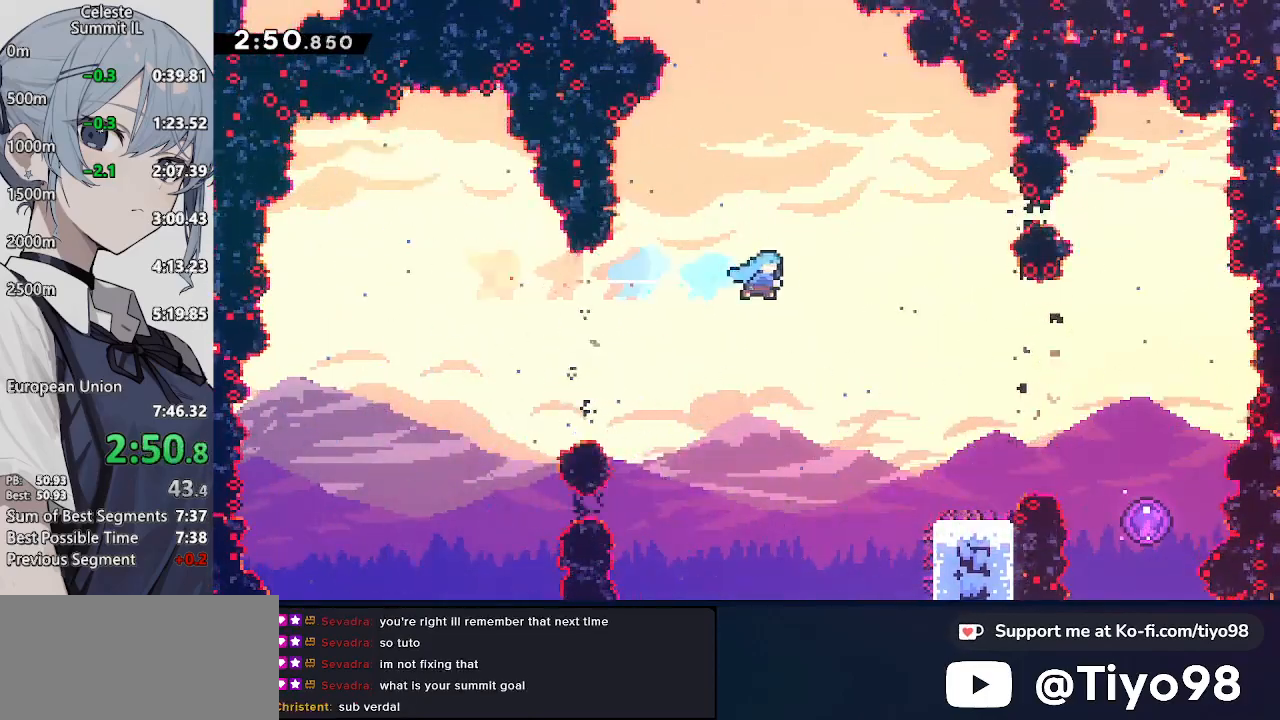
{"buttons": ["DPAD_DOWN", "DPAD_RIGHT"], "left_stick": "center", "right_stick": "center", "events": [[33, "DPAD_DOWN", "down"]]}
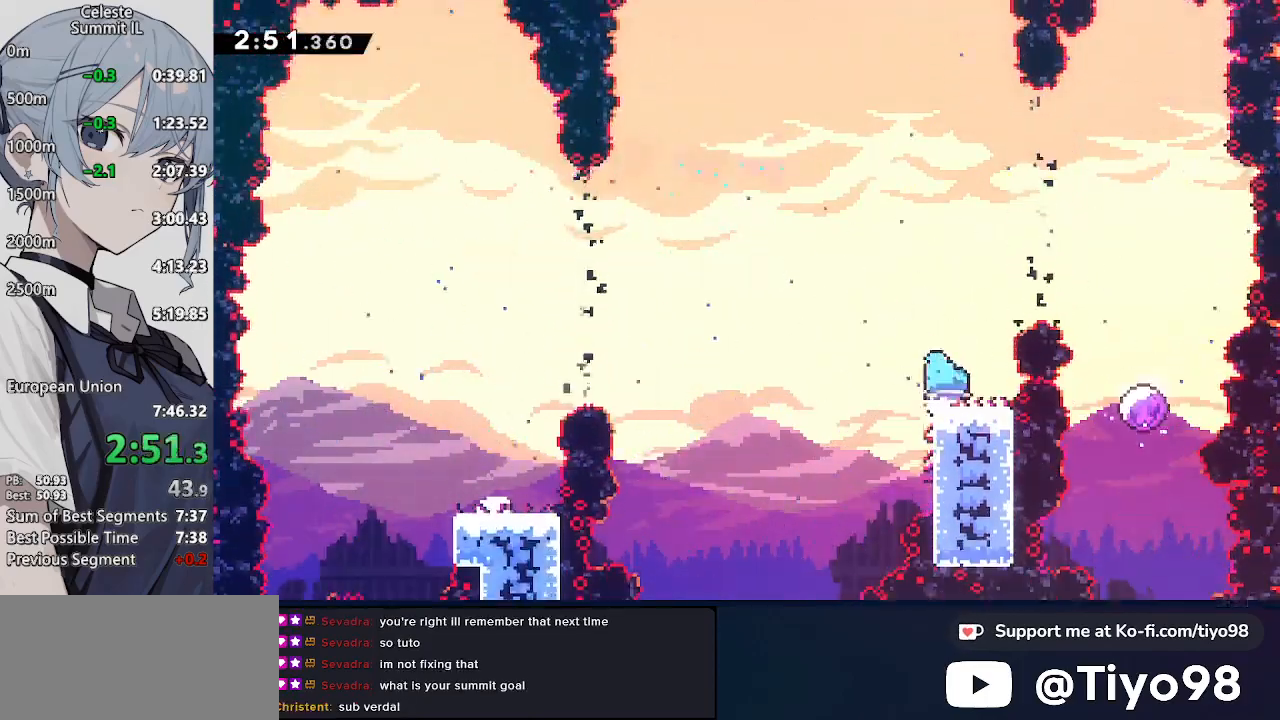
{"buttons": ["DPAD_LEFT"], "left_stick": "center", "right_stick": "center", "events": [[50, "SQUARE", "down"], [100, "CROSS", "down"], [250, "SQUARE", "up"], [300, "CROSS", "up"], [350, "DPAD_RIGHT", "up"], [400, "DPAD_DOWN", "up"], [500, "DPAD_LEFT", "down"]]}
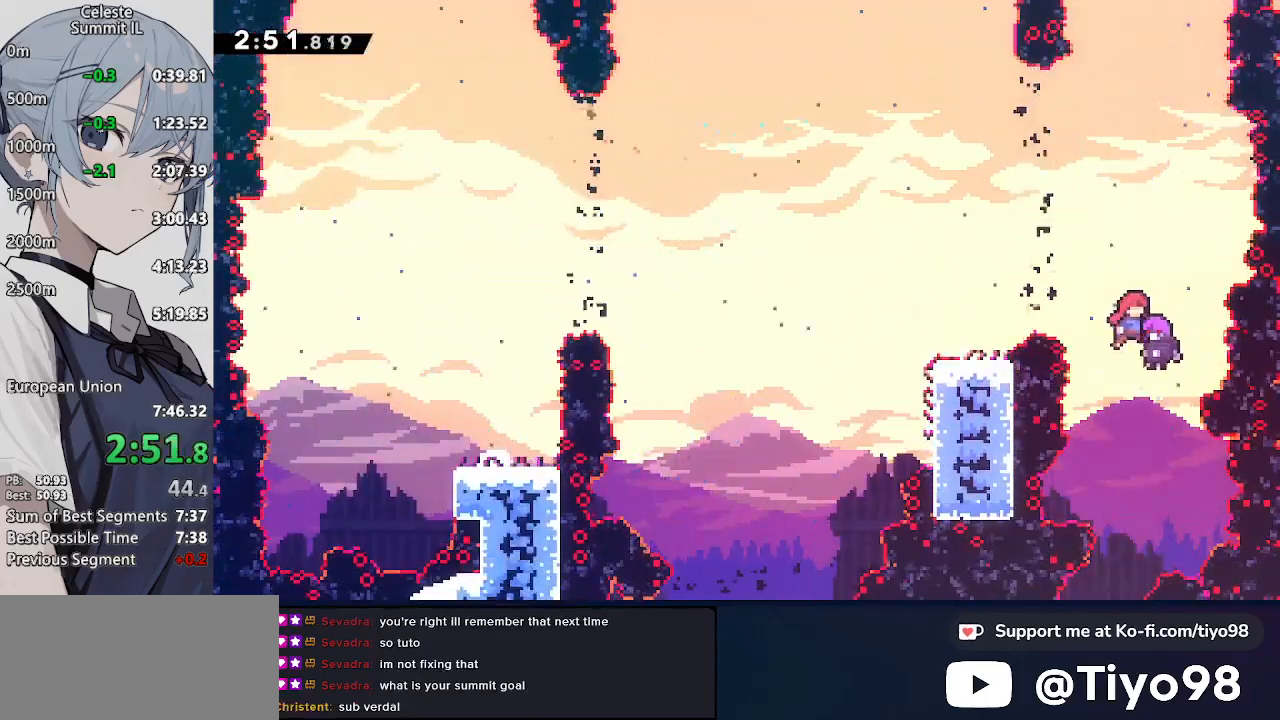
{"buttons": ["SQUARE", "DPAD_LEFT"], "left_stick": "center", "right_stick": "center", "events": [[450, "SQUARE", "down"]]}
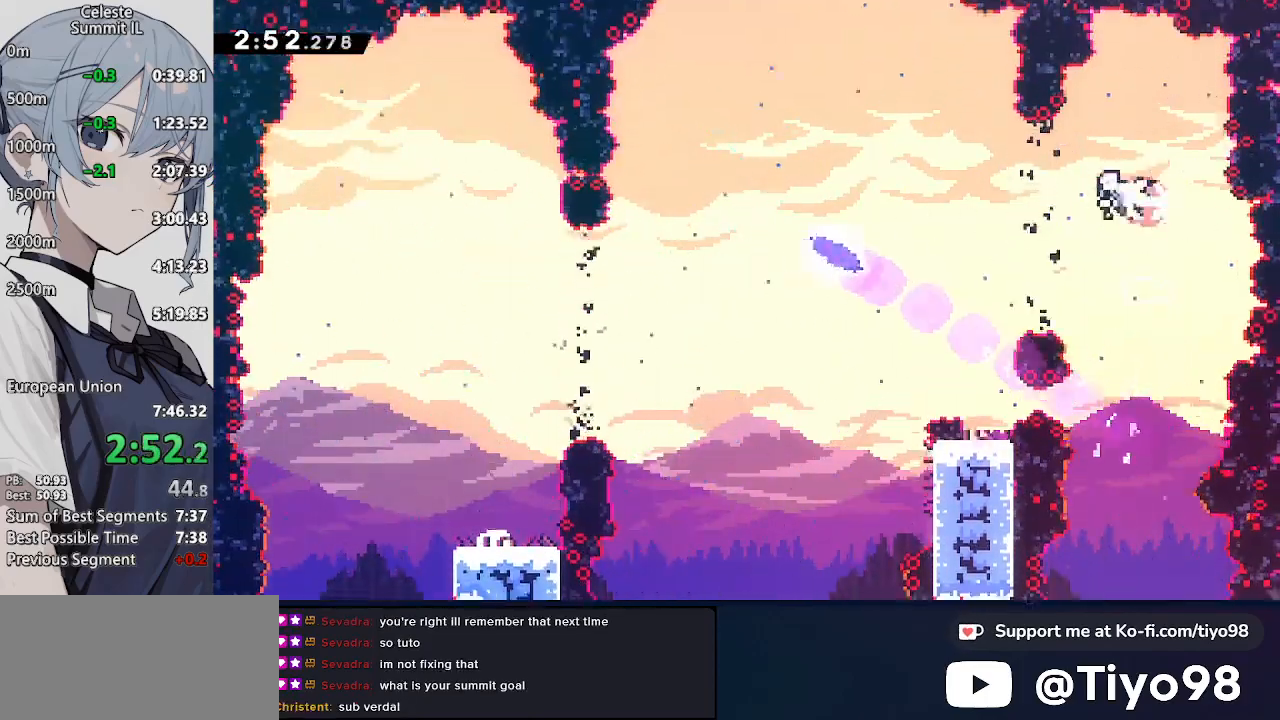
{"buttons": ["DPAD_LEFT"], "left_stick": "center", "right_stick": "center", "events": [[150, "SQUARE", "up"], [233, "SQUARE", "down"], [417, "SQUARE", "up"]]}
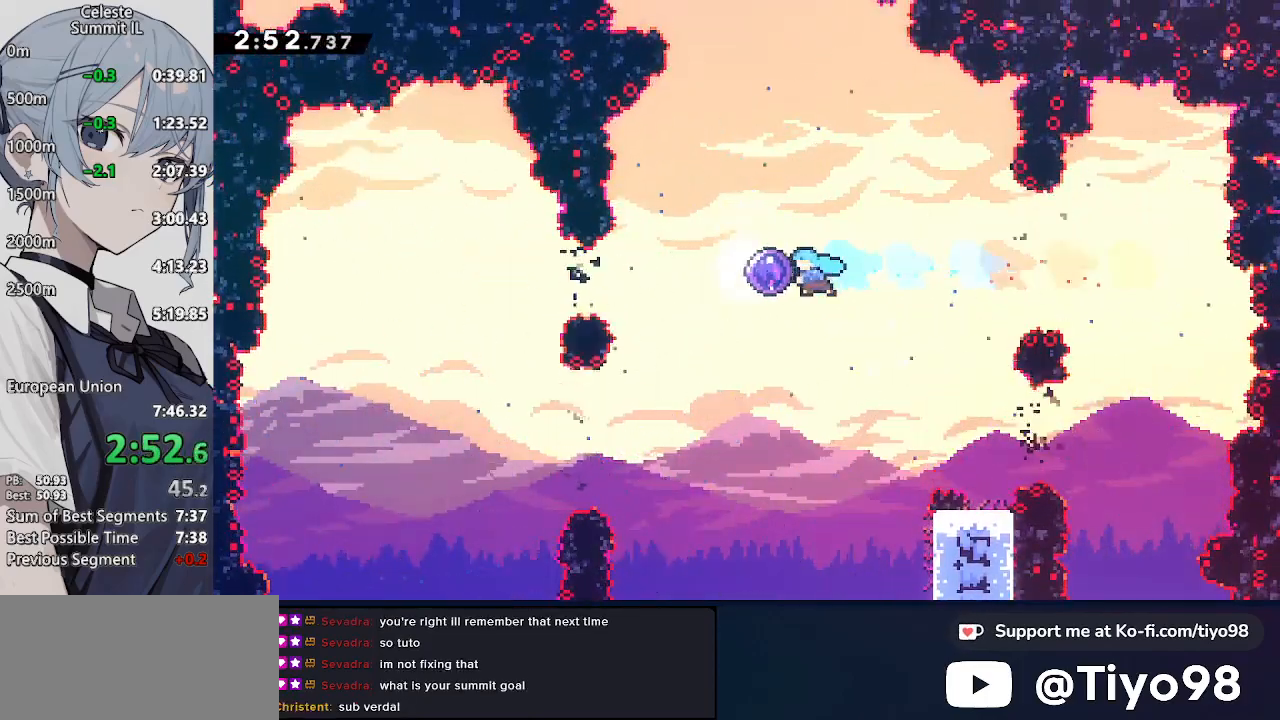
{"buttons": [], "left_stick": "center", "right_stick": "center", "events": [[133, "DPAD_LEFT", "up"]]}
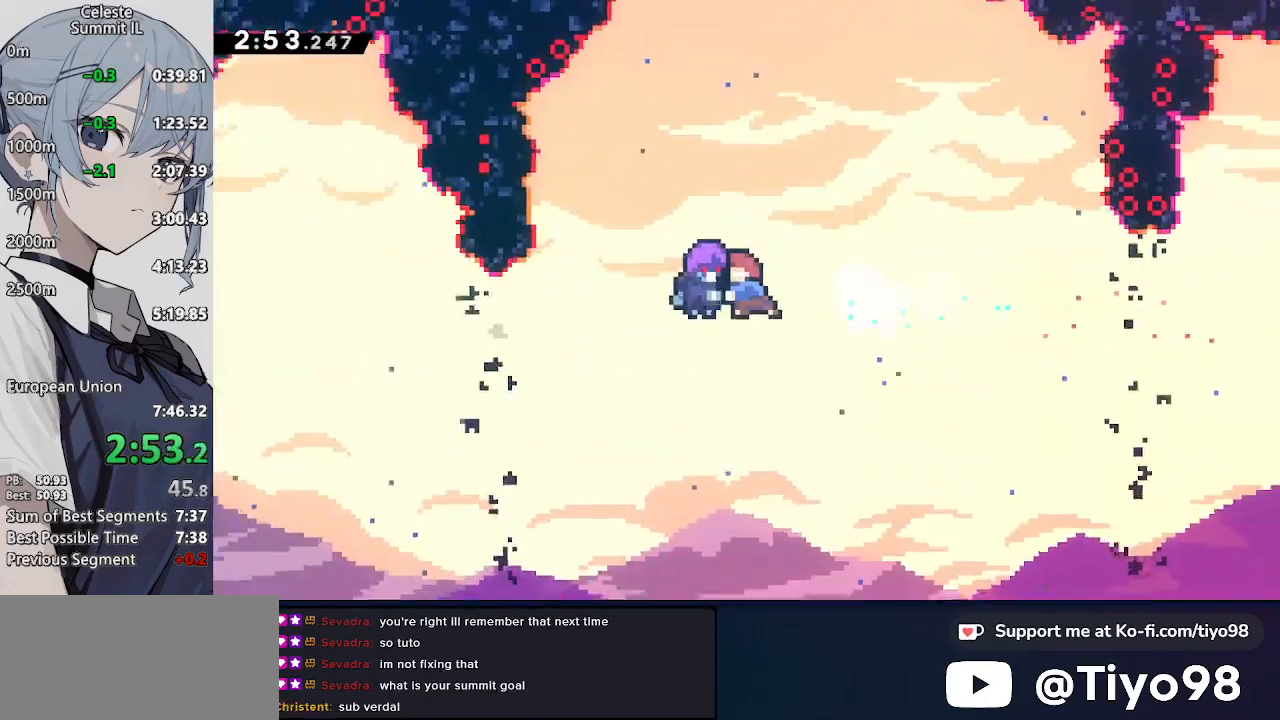
{"buttons": [], "left_stick": "center", "right_stick": "center", "events": []}
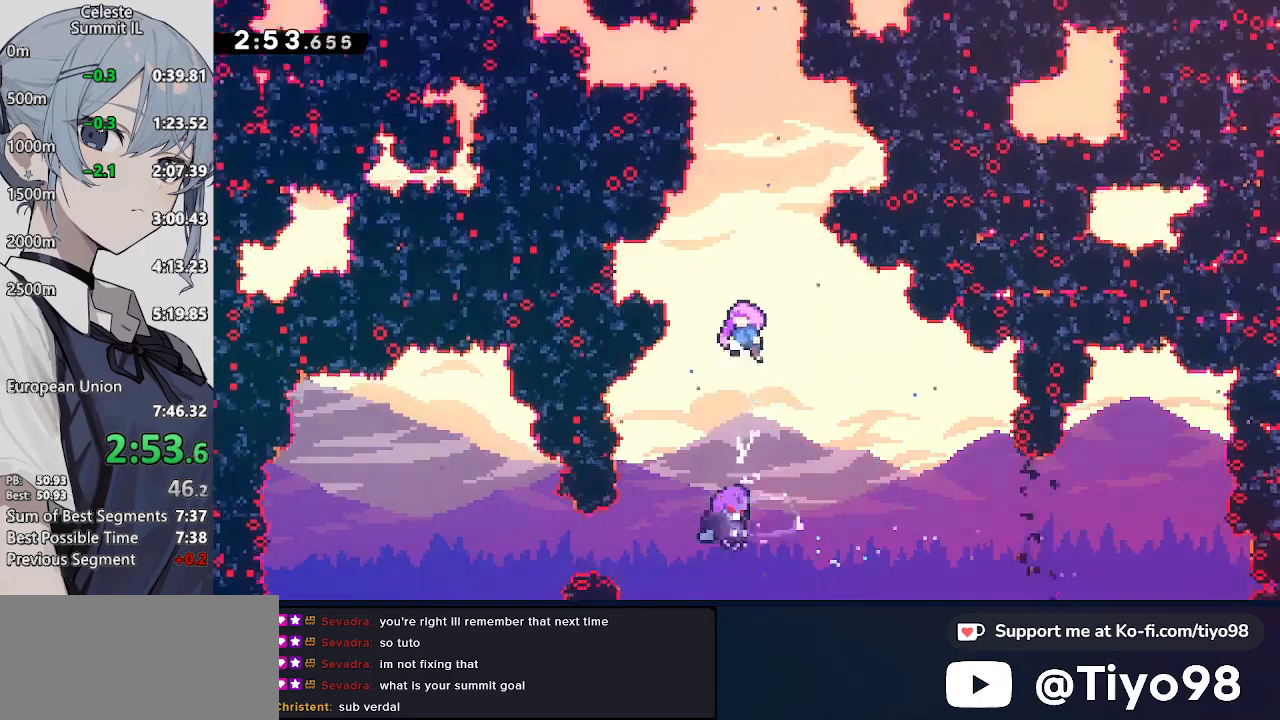
{"buttons": [], "left_stick": "center", "right_stick": "center", "events": []}
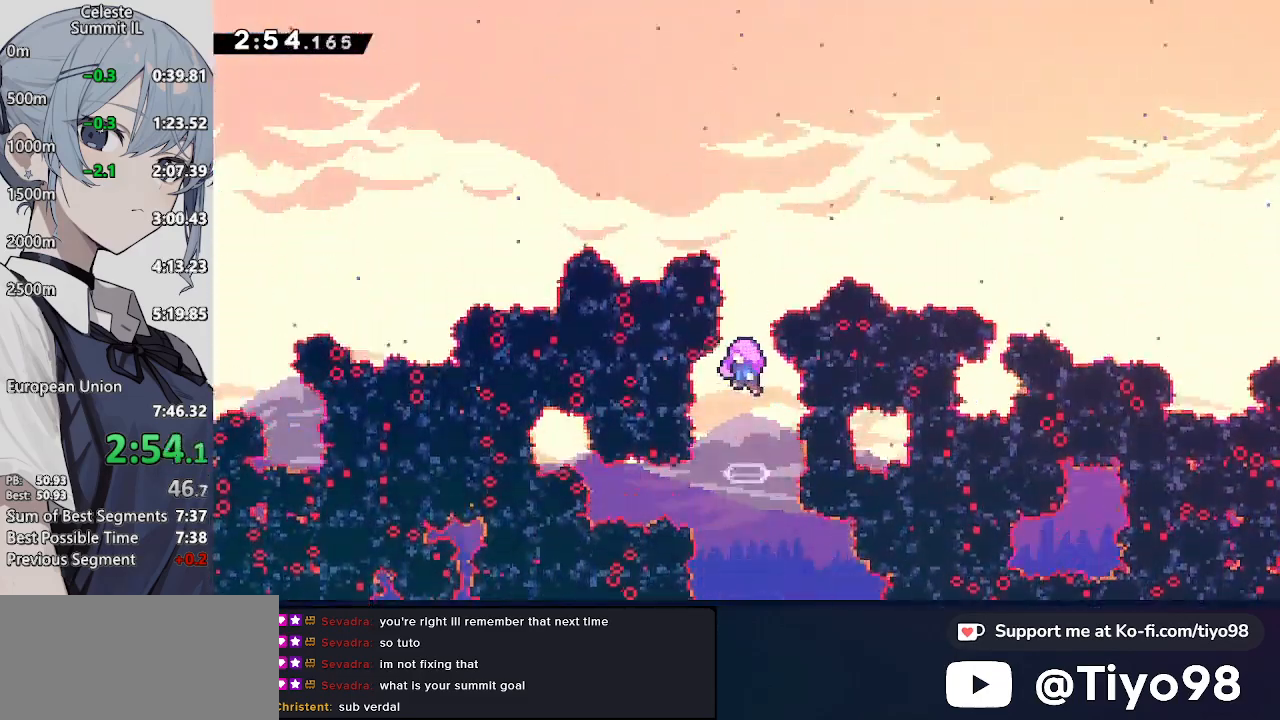
{"buttons": [], "left_stick": "center", "right_stick": "center", "events": []}
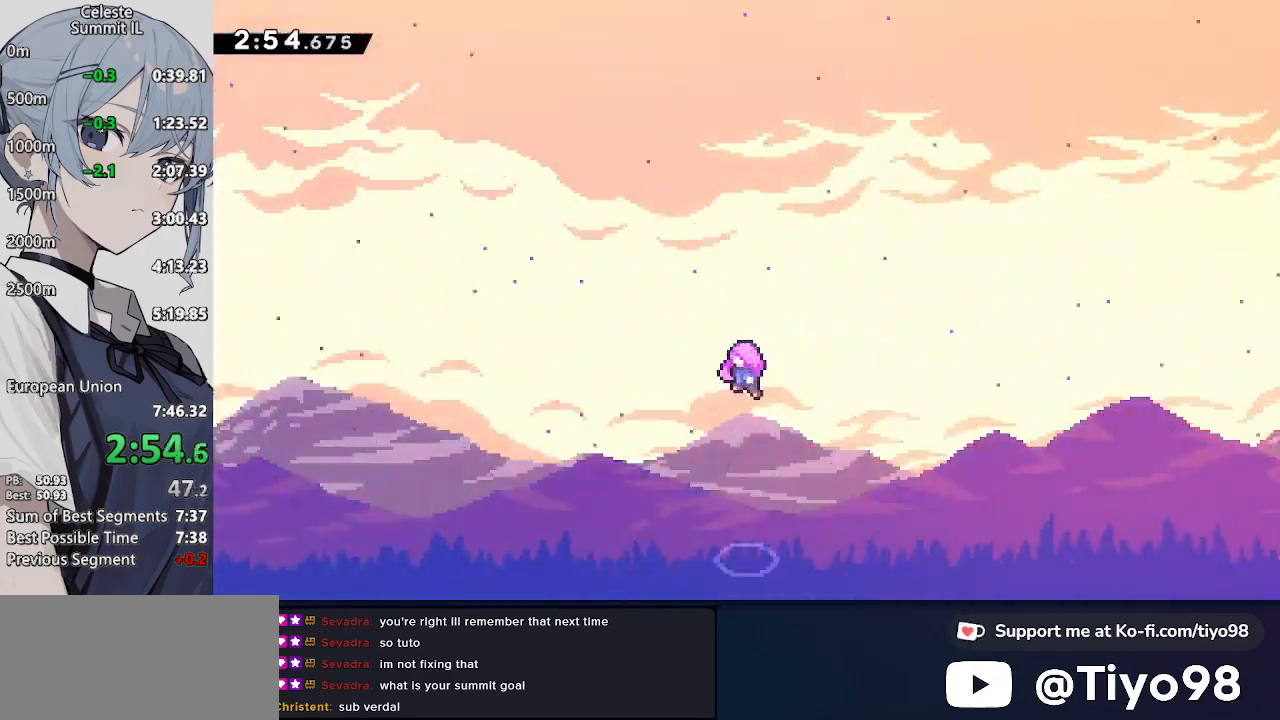
{"buttons": [], "left_stick": "center", "right_stick": "center", "events": []}
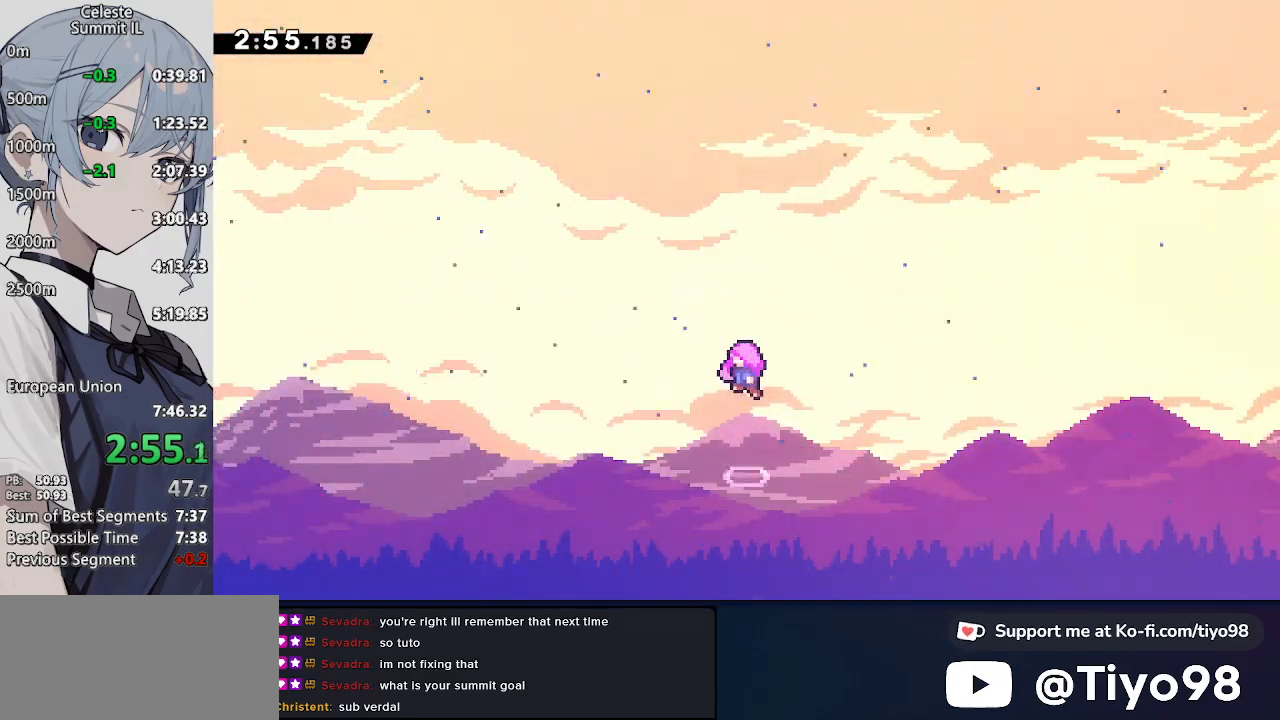
{"buttons": [], "left_stick": "center", "right_stick": "center", "events": []}
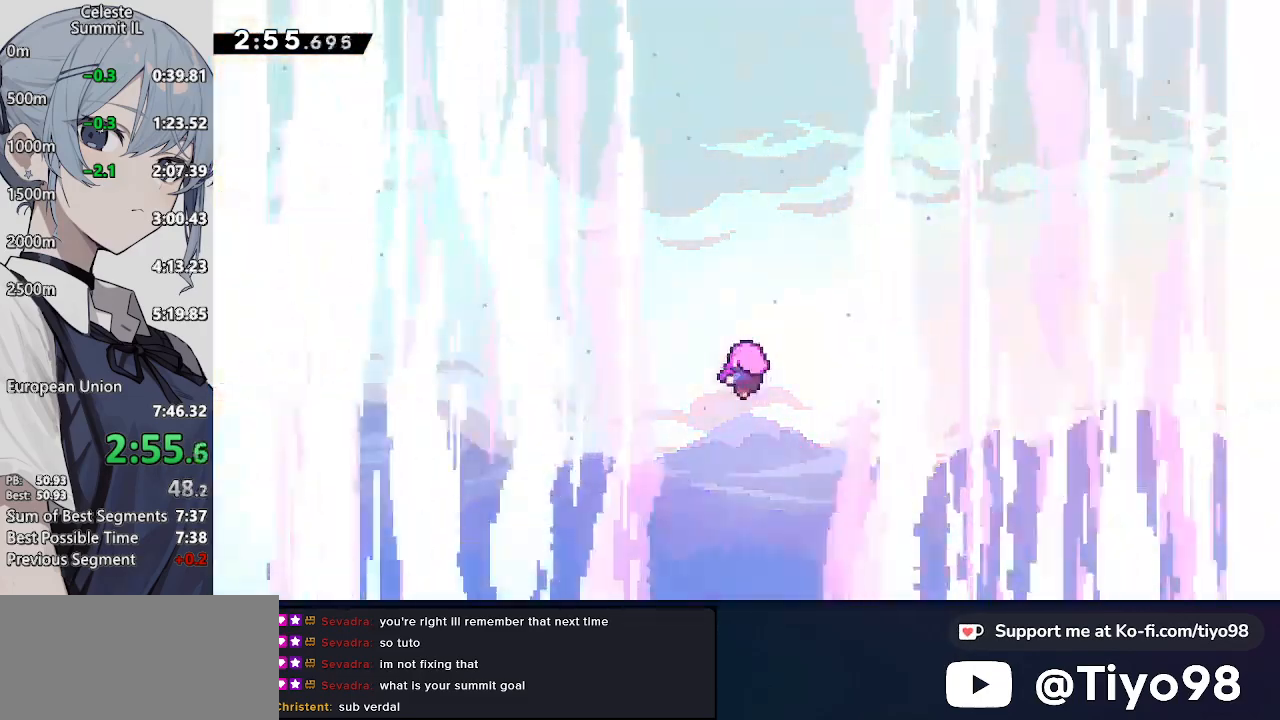
{"buttons": [], "left_stick": "center", "right_stick": "center", "events": []}
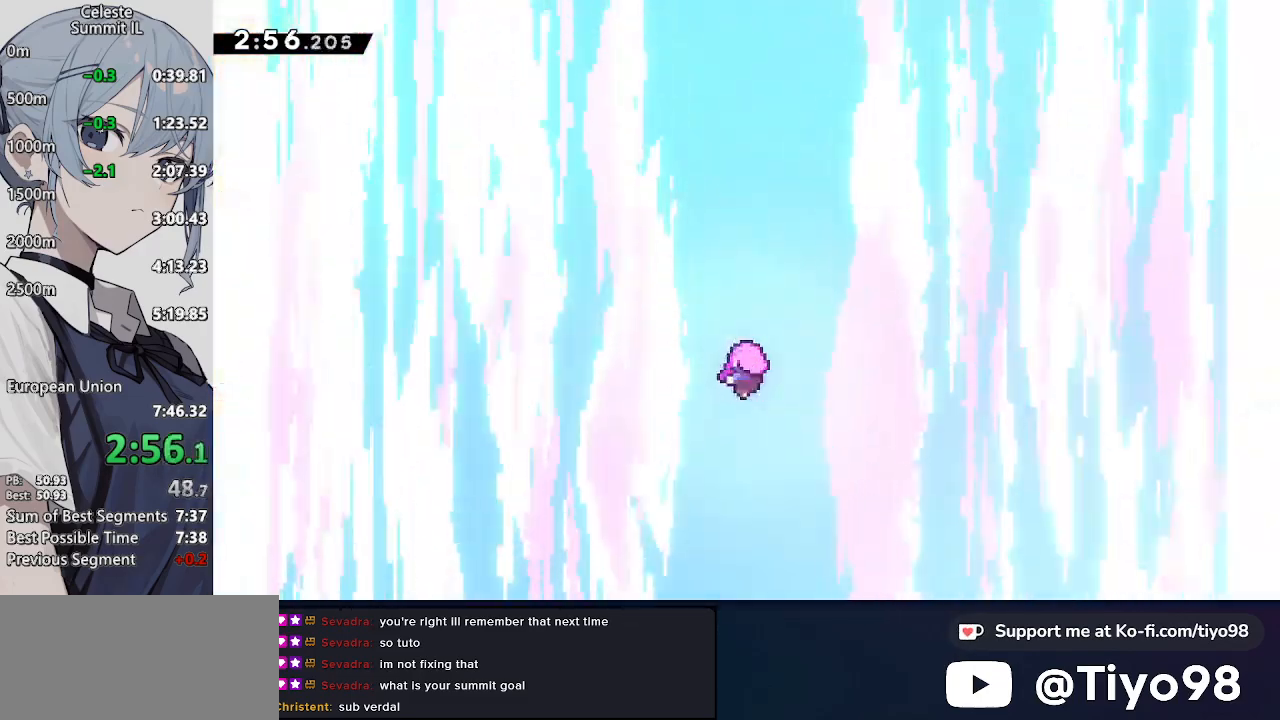
{"buttons": [], "left_stick": "center", "right_stick": "center", "events": [[183, "L1", "down"], [250, "R2", "down"], [317, "L1", "up"], [367, "R2", "up"]]}
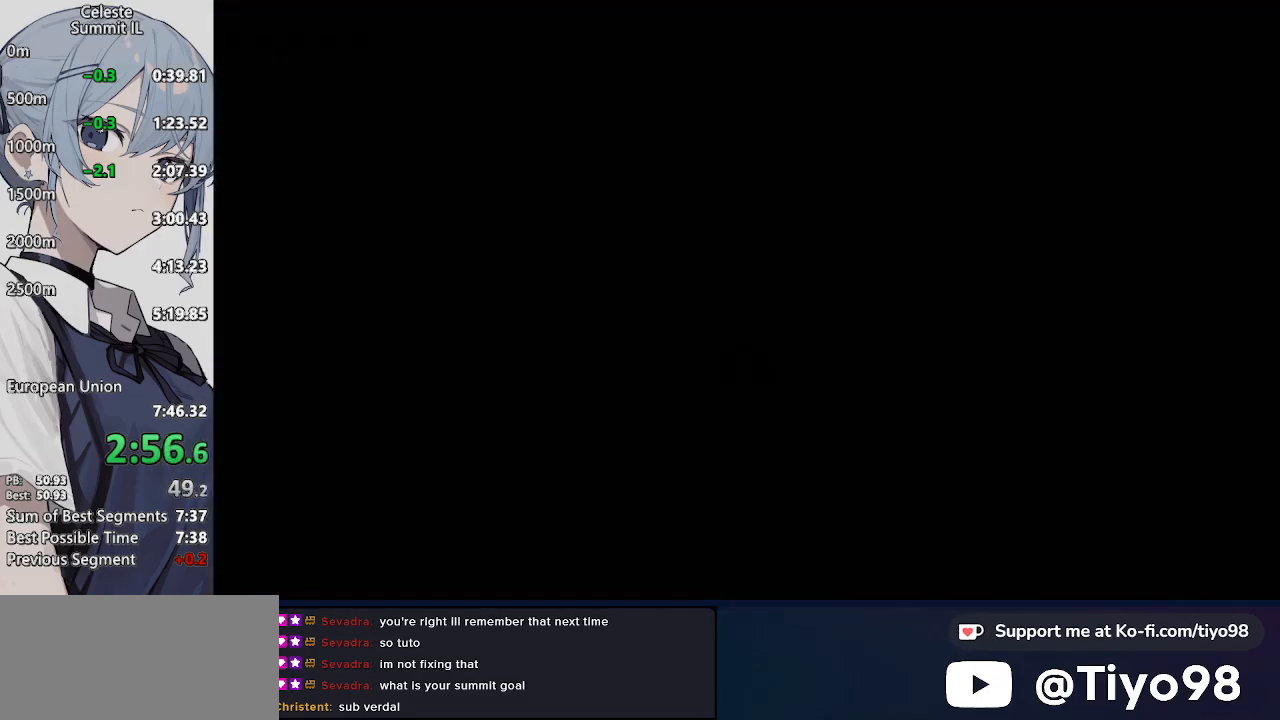
{"buttons": [], "left_stick": "center", "right_stick": "center", "events": []}
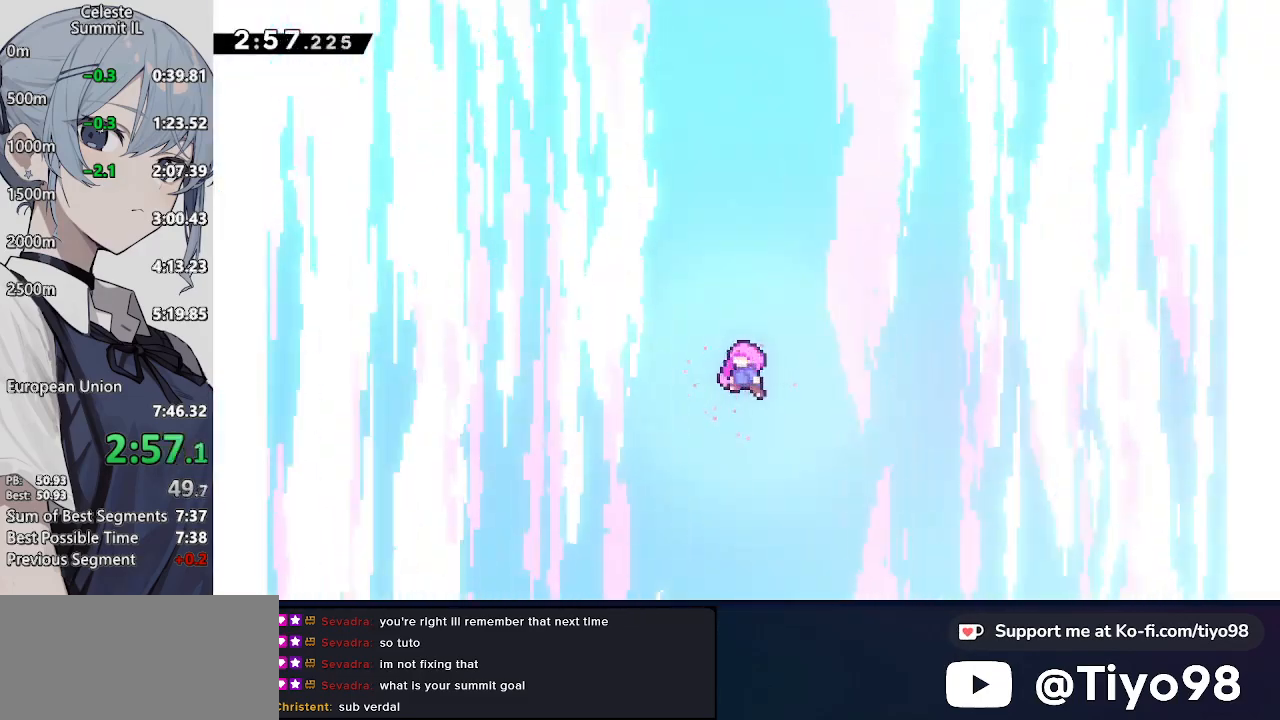
{"buttons": [], "left_stick": "center", "right_stick": "center", "events": []}
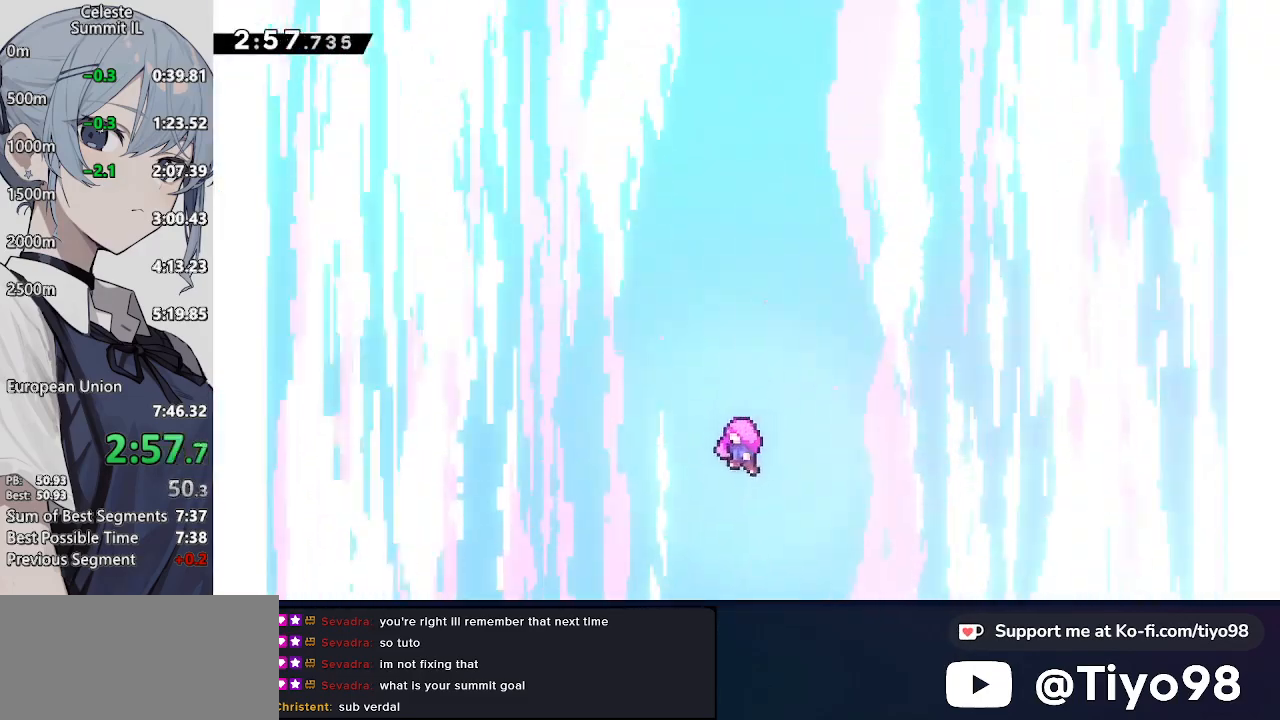
{"buttons": [], "left_stick": "center", "right_stick": "center", "events": []}
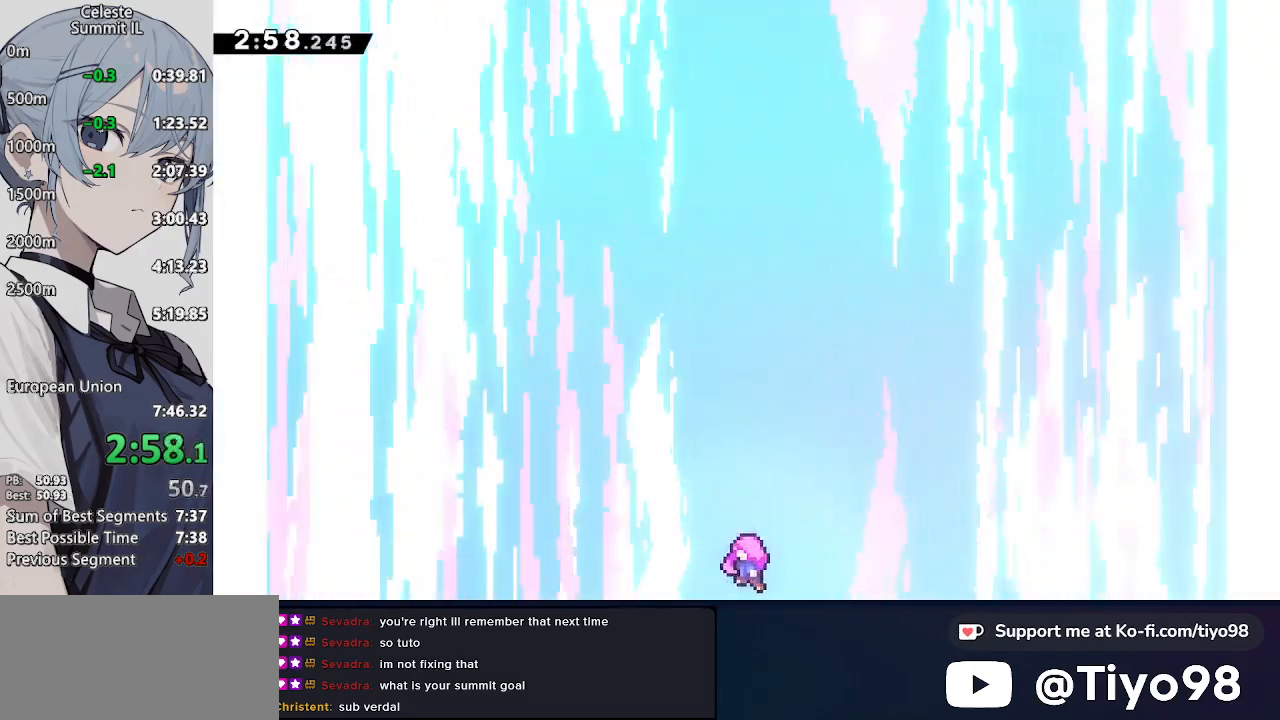
{"buttons": ["DPAD_RIGHT"], "left_stick": "center", "right_stick": "center", "events": [[467, "DPAD_RIGHT", "down"]]}
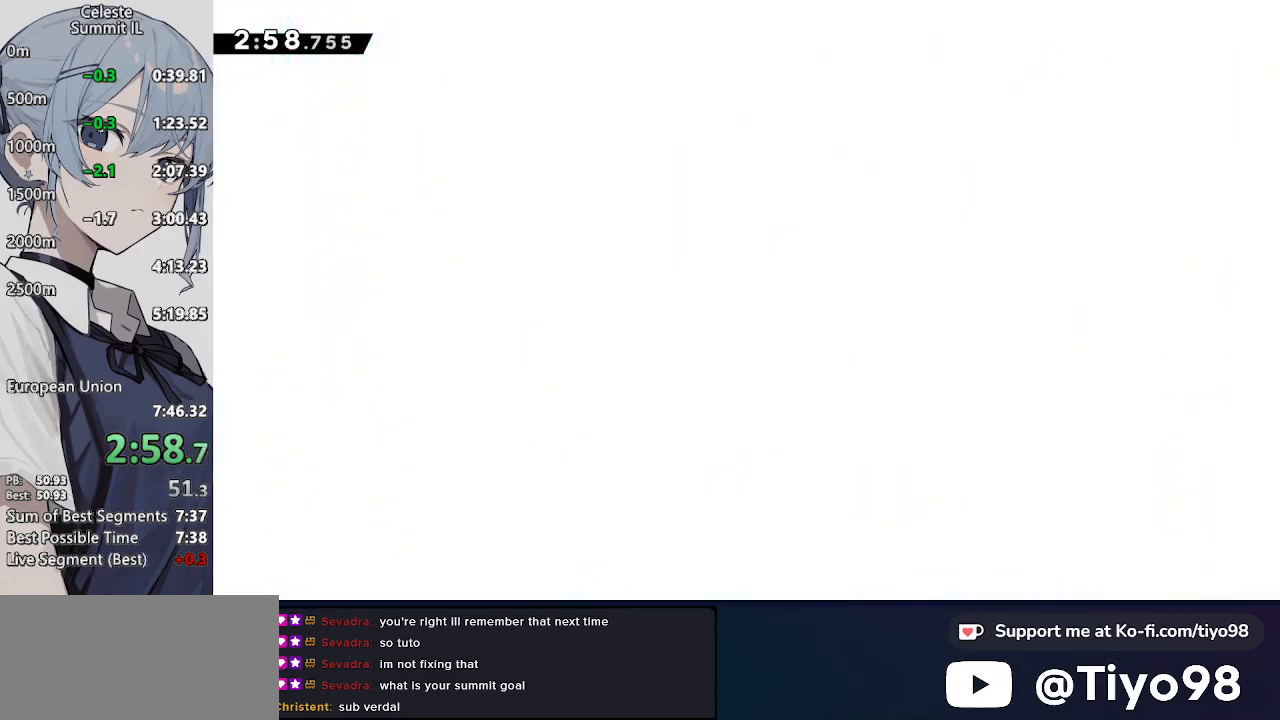
{"buttons": ["DPAD_RIGHT"], "left_stick": "center", "right_stick": "center", "events": []}
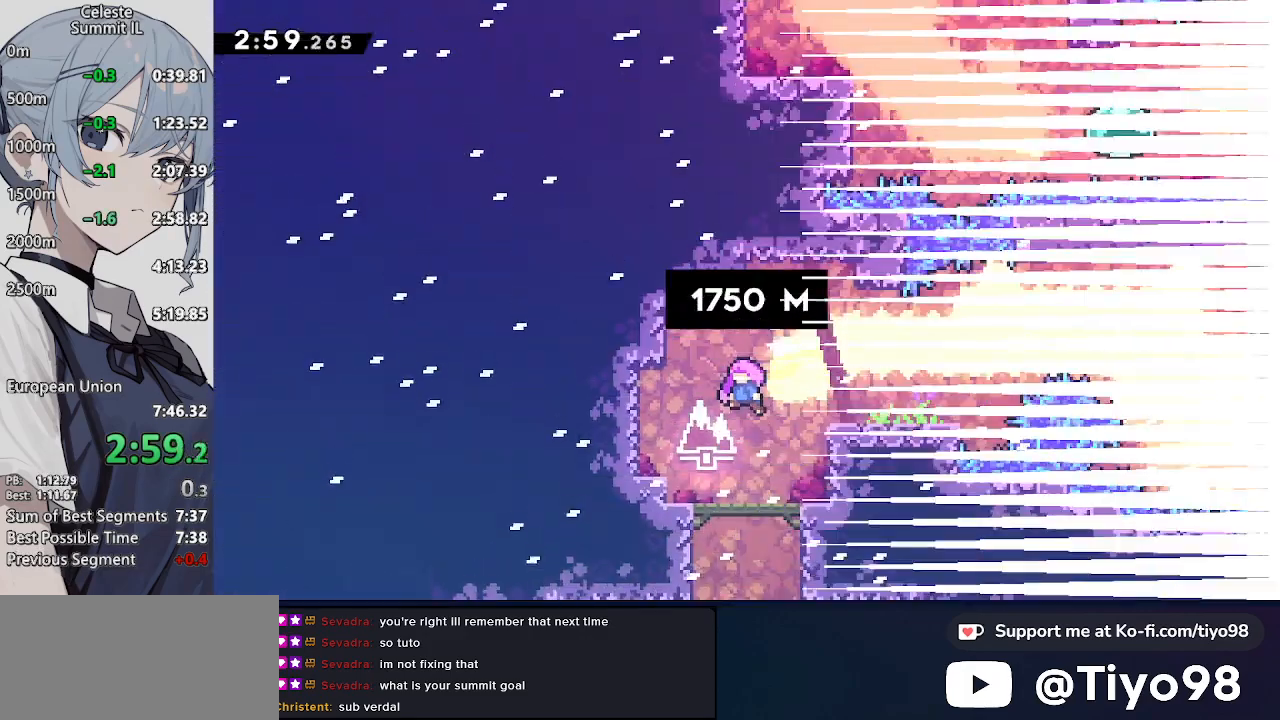
{"buttons": ["DPAD_RIGHT"], "left_stick": "center", "right_stick": "center", "events": []}
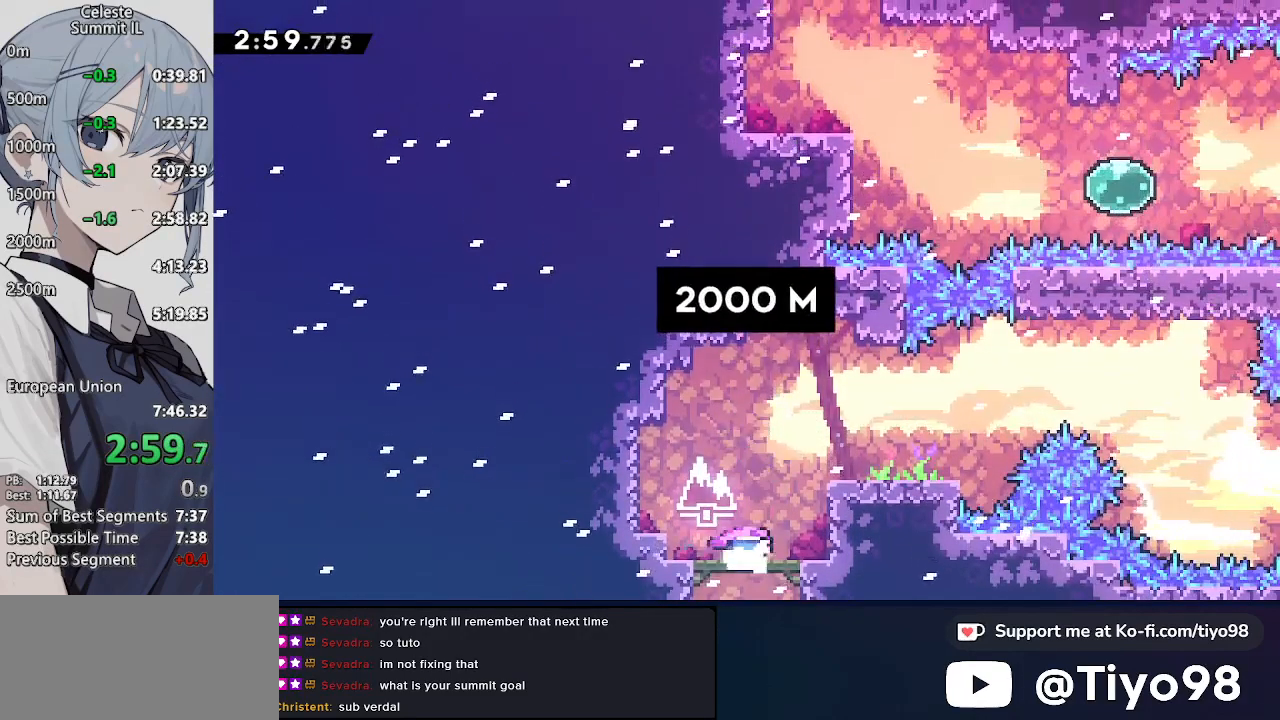
{"buttons": ["CROSS", "DPAD_RIGHT"], "left_stick": "center", "right_stick": "center", "events": [[433, "CROSS", "down"]]}
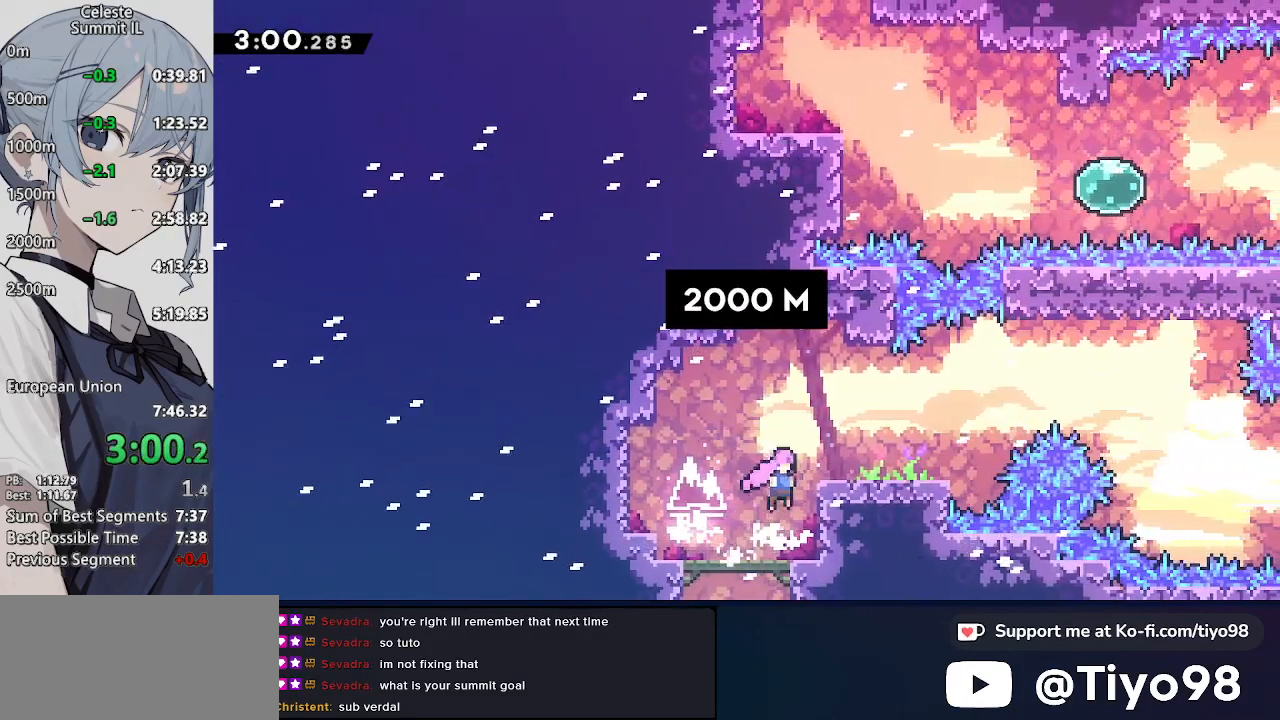
{"buttons": ["CROSS", "DPAD_RIGHT"], "left_stick": "center", "right_stick": "center", "events": [[150, "SQUARE", "down"], [300, "CROSS", "up"], [300, "SQUARE", "up"], [350, "CROSS", "down"]]}
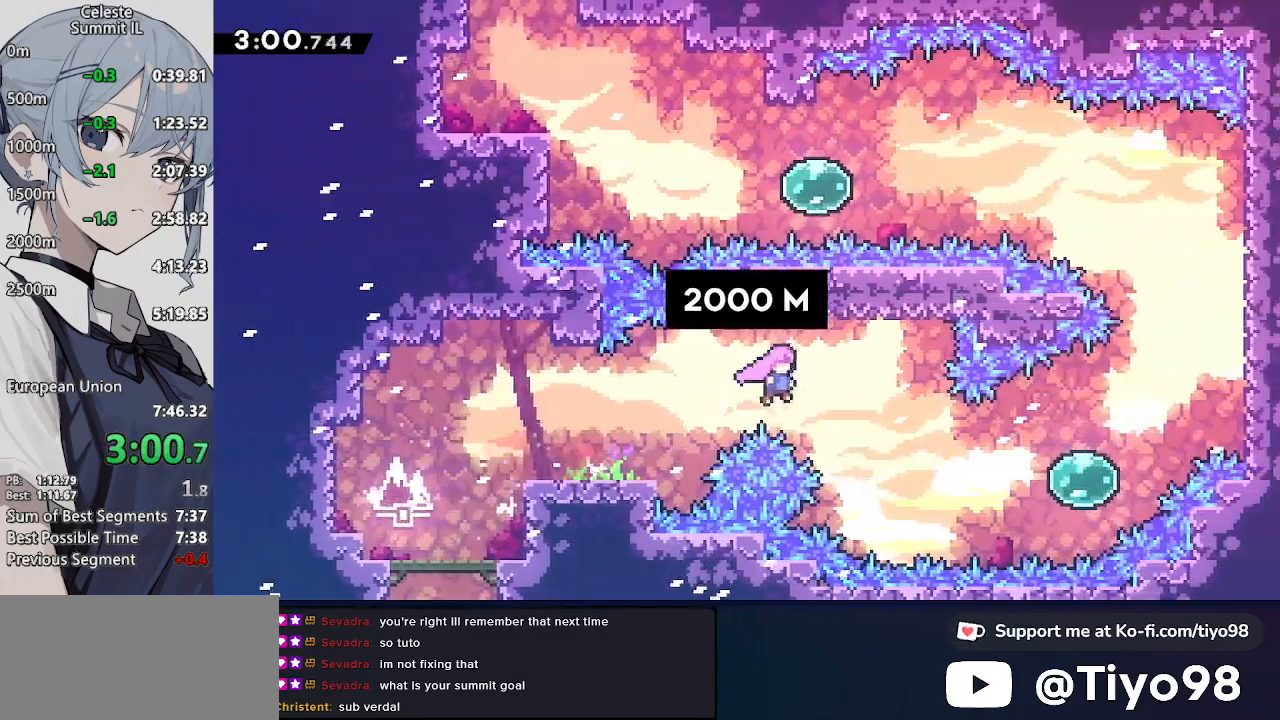
{"buttons": ["CROSS", "DPAD_RIGHT"], "left_stick": "center", "right_stick": "center", "events": [[33, "DPAD_DOWN", "down"], [83, "SQUARE", "down"], [217, "SQUARE", "up"], [267, "DPAD_DOWN", "up"], [317, "SQUARE", "down"], [467, "SQUARE", "up"]]}